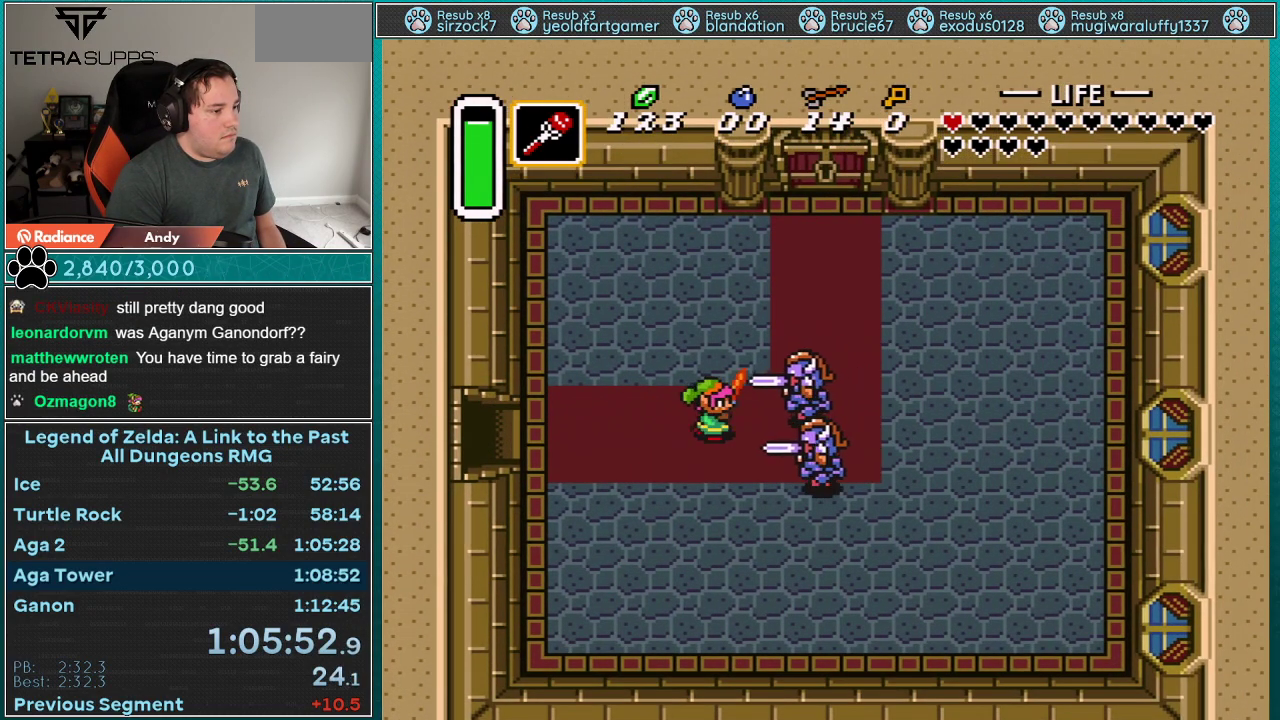
Gameplay with a controller (Nintendo layout); each line is a JSON object with the inputs held at the frame after it. "events" lists button and stick changes between this image and that frame as [ms after this image, input, new state], when the widget could be followed in between. Not read: L3 R3.
{"buttons": ["DPAD_DOWN", "DPAD_RIGHT"], "events": [[17, "B", "down"], [183, "DPAD_DOWN", "down"], [317, "B", "up"]]}
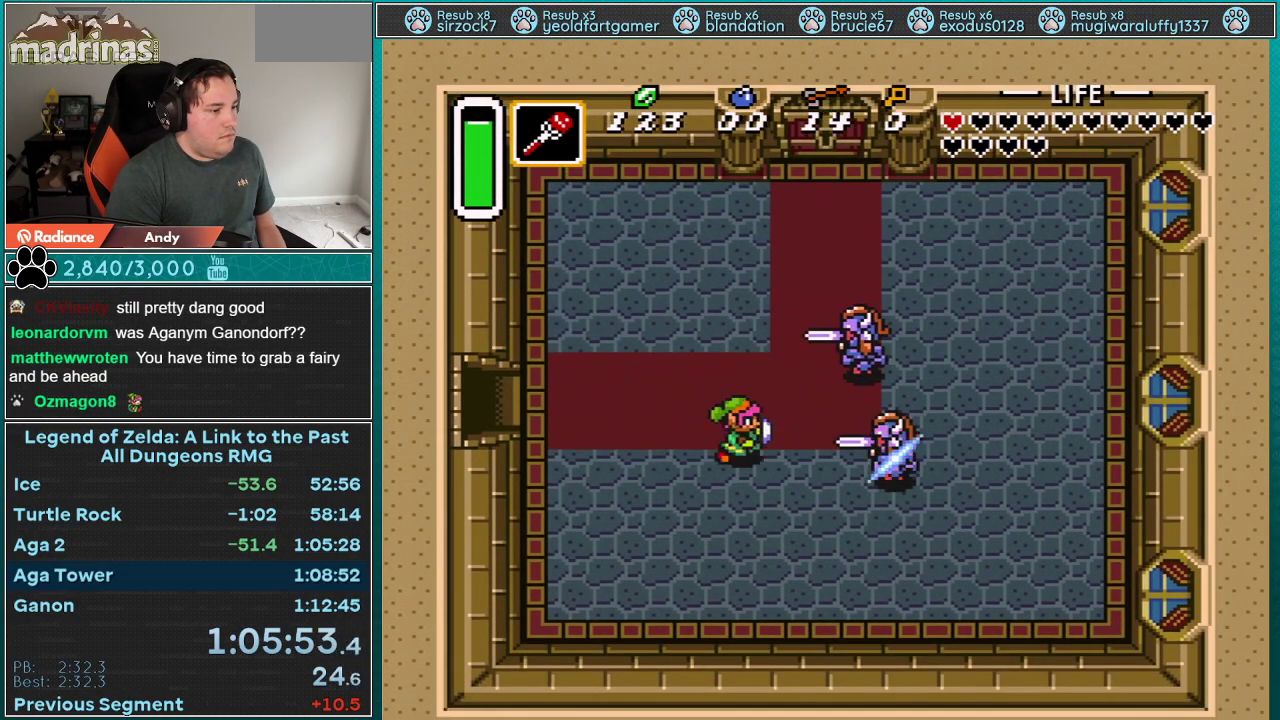
{"buttons": ["B", "DPAD_DOWN"], "events": [[67, "DPAD_DOWN", "up"], [117, "DPAD_UP", "down"], [250, "B", "down"], [317, "DPAD_UP", "up"], [400, "DPAD_DOWN", "down"], [400, "DPAD_RIGHT", "up"]]}
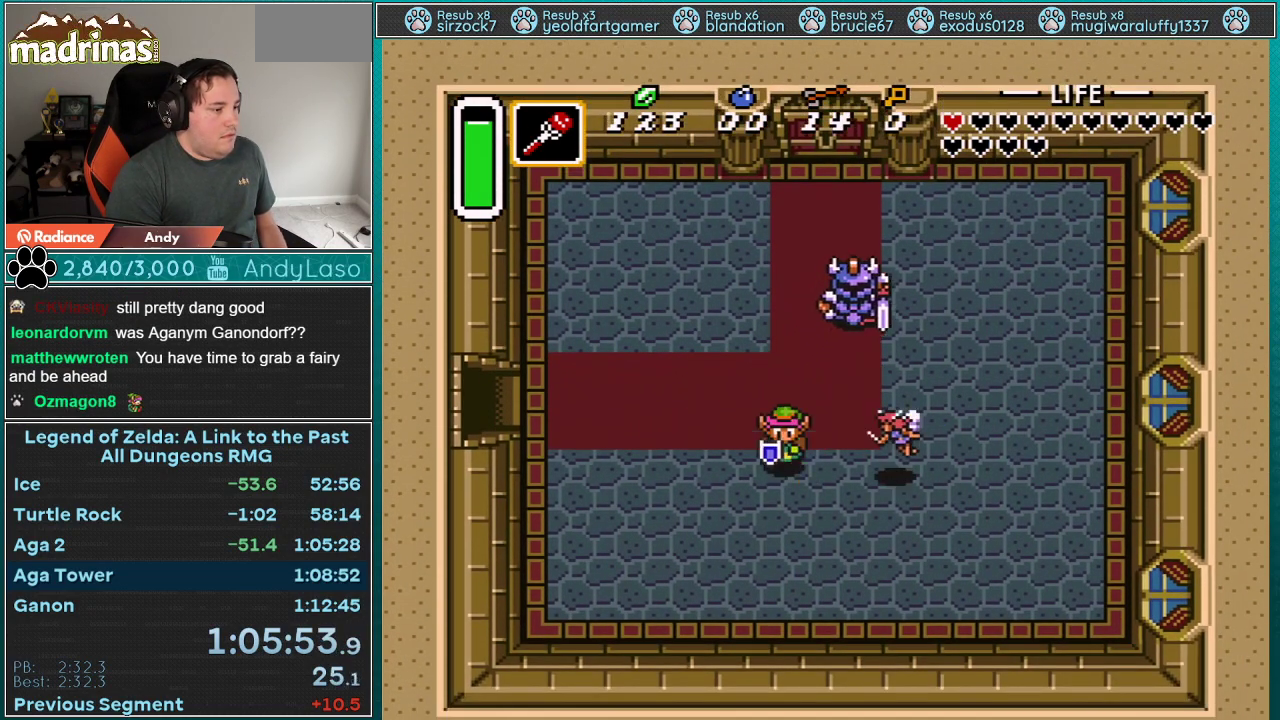
{"buttons": ["B", "DPAD_DOWN", "DPAD_RIGHT"], "events": [[17, "B", "up"], [17, "DPAD_RIGHT", "down"], [217, "DPAD_DOWN", "up"], [250, "DPAD_UP", "down"], [283, "DPAD_RIGHT", "up"], [300, "B", "down"], [367, "DPAD_UP", "up"], [400, "DPAD_DOWN", "down"], [500, "DPAD_RIGHT", "down"]]}
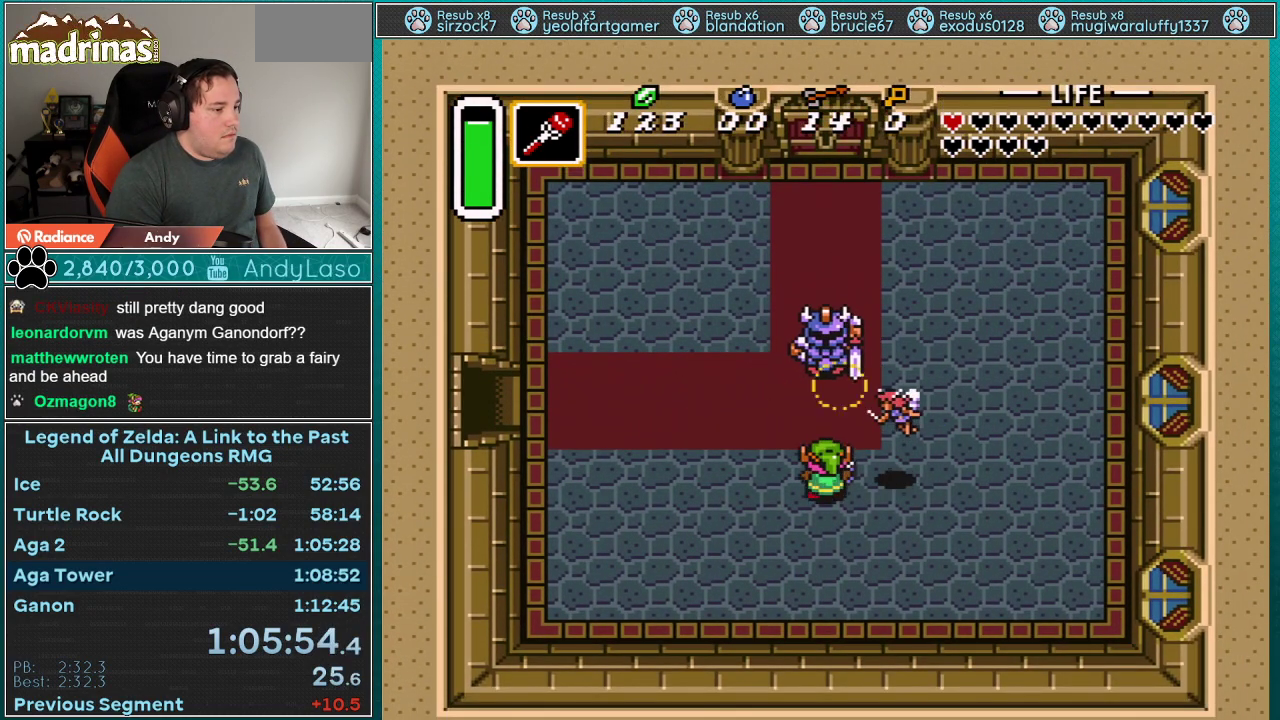
{"buttons": ["B", "DPAD_UP", "DPAD_LEFT"]}
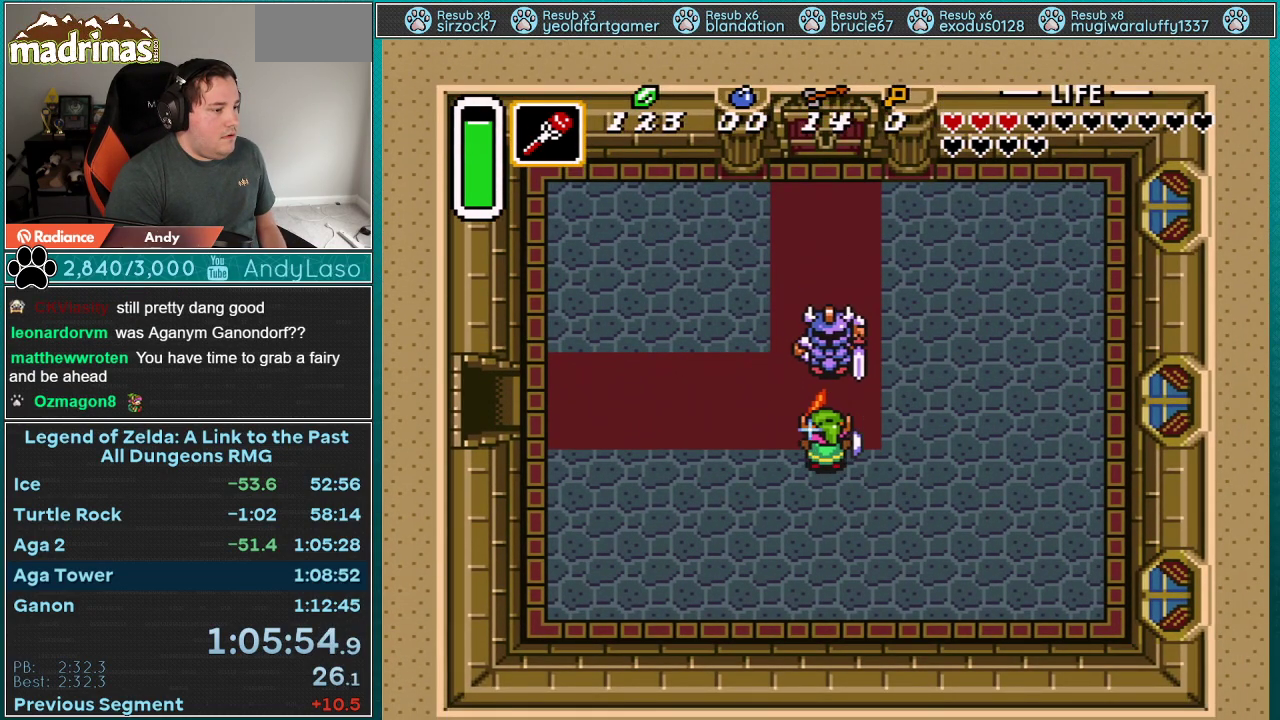
{"buttons": ["DPAD_DOWN", "DPAD_RIGHT"], "events": [[150, "DPAD_LEFT", "up"], [183, "DPAD_RIGHT", "down"], [183, "DPAD_UP", "up"], [217, "DPAD_DOWN", "down"], [317, "B", "up"]]}
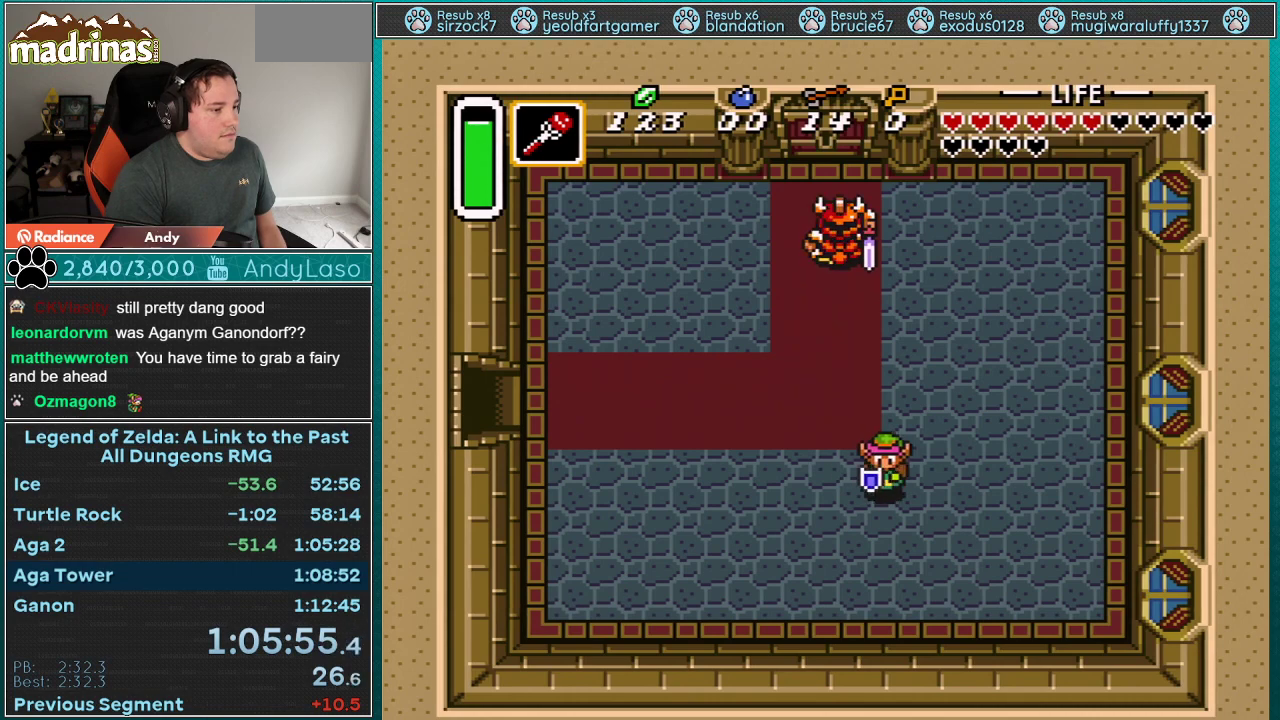
{"buttons": ["B", "DPAD_UP"], "events": [[50, "DPAD_RIGHT", "up"], [83, "DPAD_DOWN", "up"], [83, "DPAD_LEFT", "down"], [183, "DPAD_UP", "down"], [367, "DPAD_LEFT", "up"], [500, "B", "down"]]}
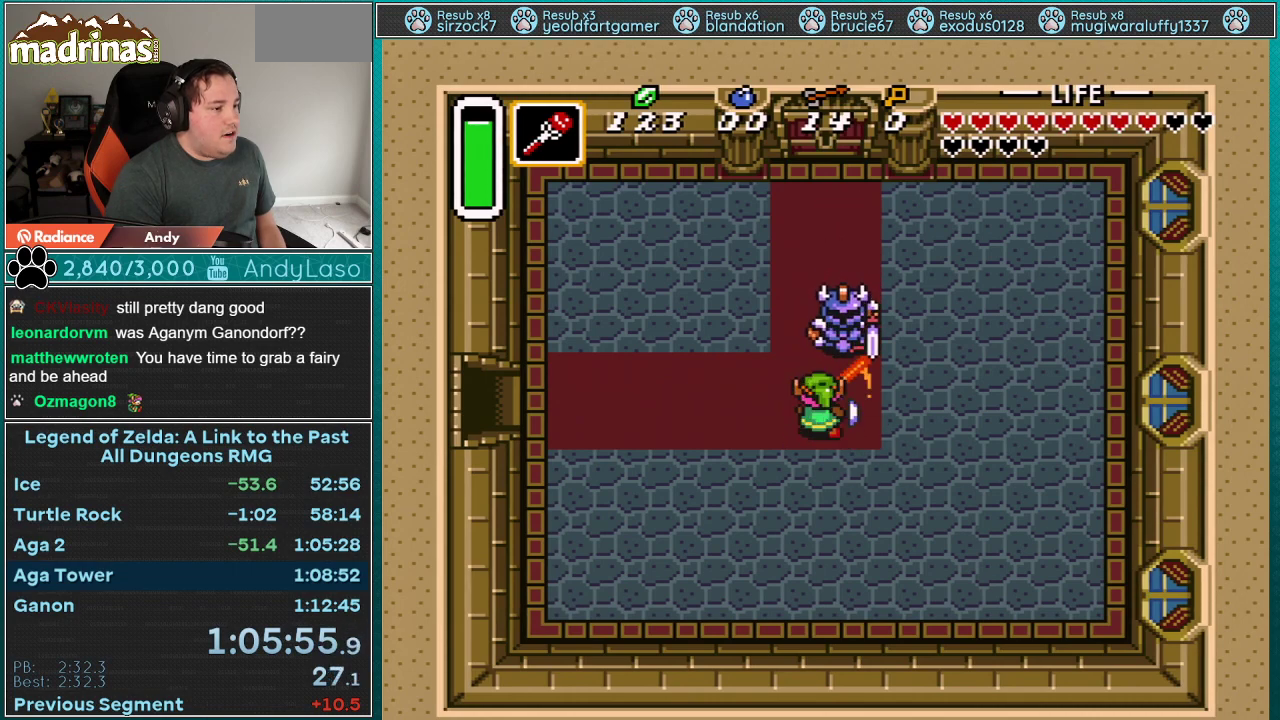
{"buttons": ["DPAD_DOWN", "DPAD_RIGHT"], "events": [[50, "DPAD_UP", "up"], [117, "DPAD_DOWN", "down"], [217, "DPAD_RIGHT", "down"], [267, "B", "up"]]}
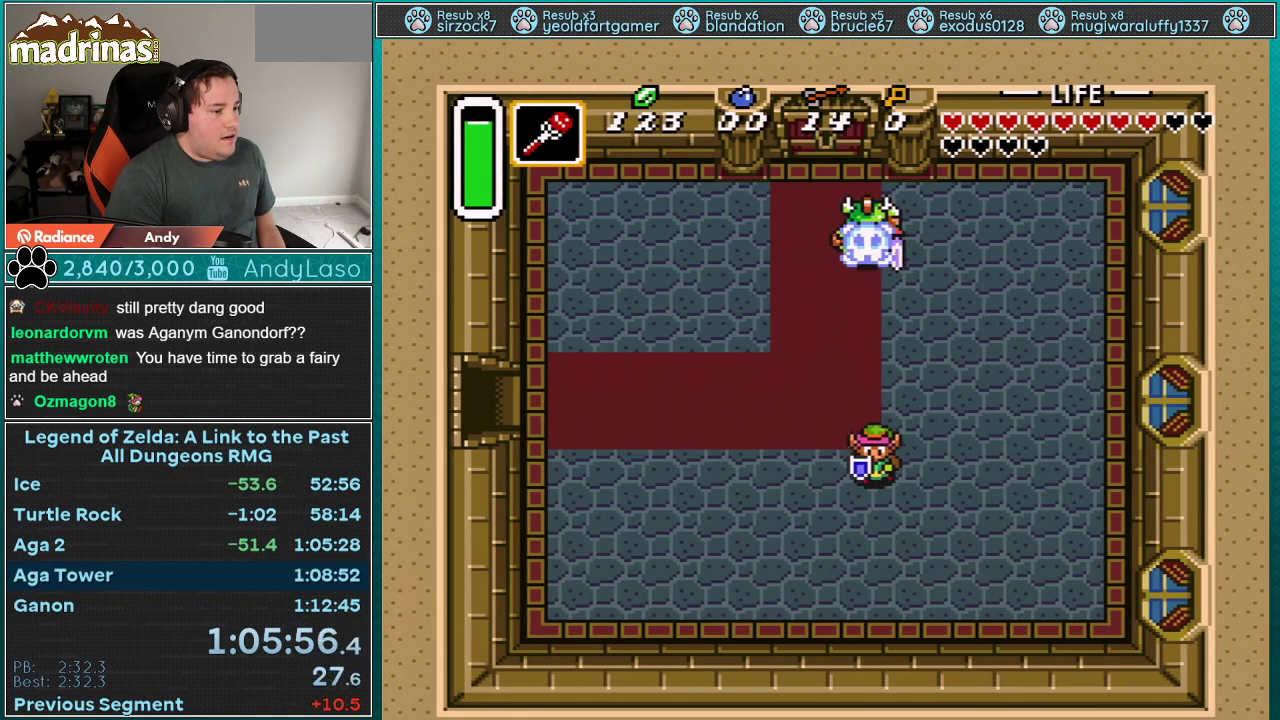
{"buttons": ["DPAD_DOWN", "DPAD_RIGHT"], "events": [[67, "DPAD_RIGHT", "up"], [150, "DPAD_RIGHT", "down"]]}
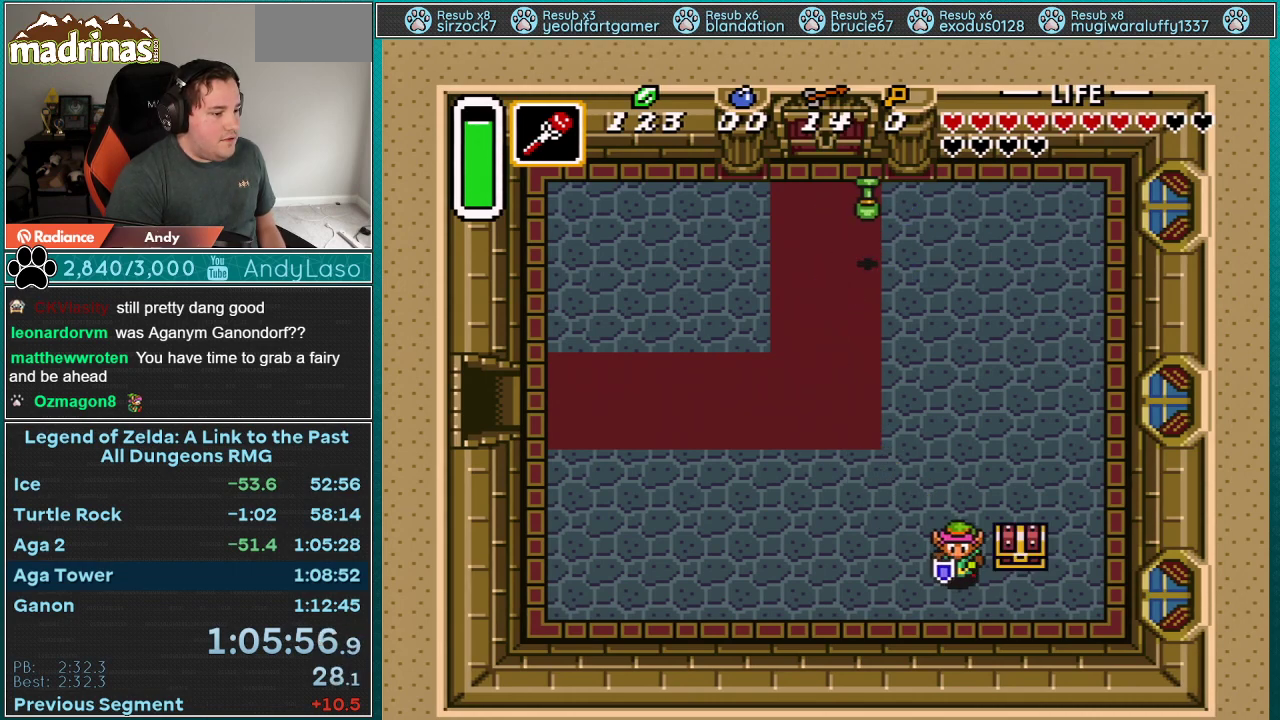
{"buttons": ["A"], "events": [[150, "DPAD_DOWN", "up"], [300, "DPAD_RIGHT", "up"], [300, "DPAD_UP", "down"], [367, "A", "down"], [400, "DPAD_UP", "up"]]}
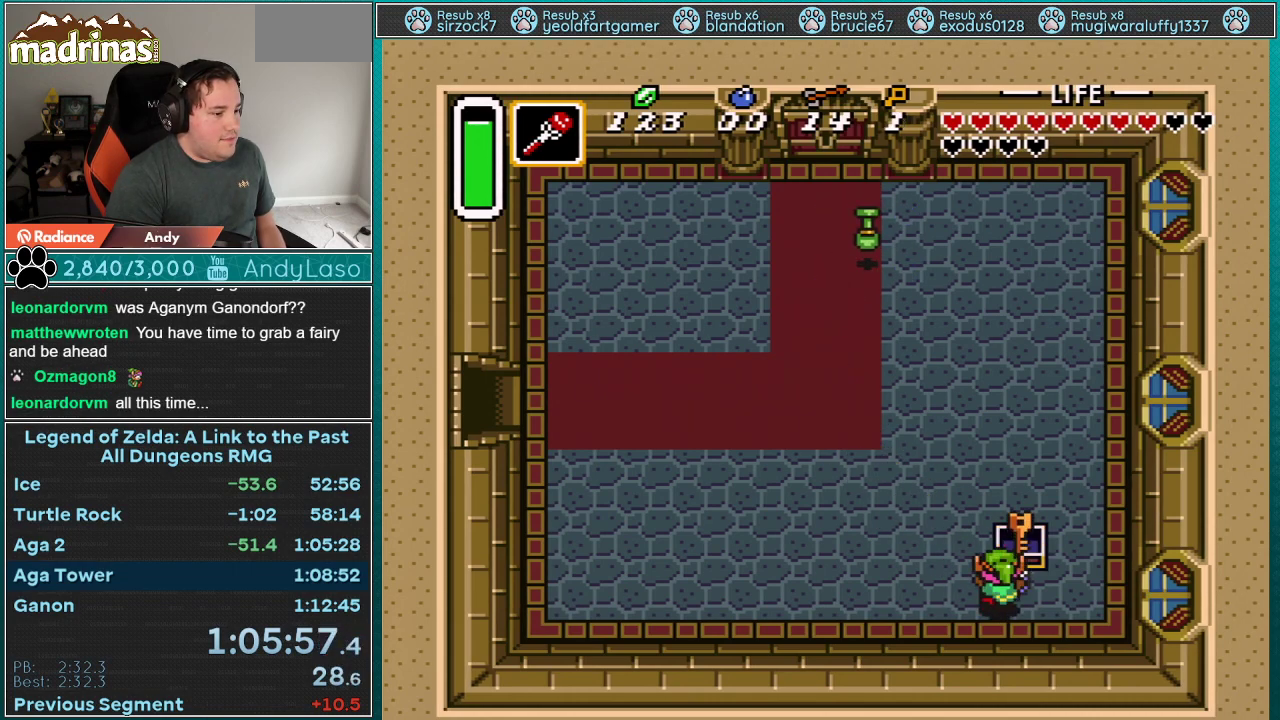
{"buttons": ["DPAD_LEFT"], "events": [[83, "A", "up"], [117, "DPAD_LEFT", "down"]]}
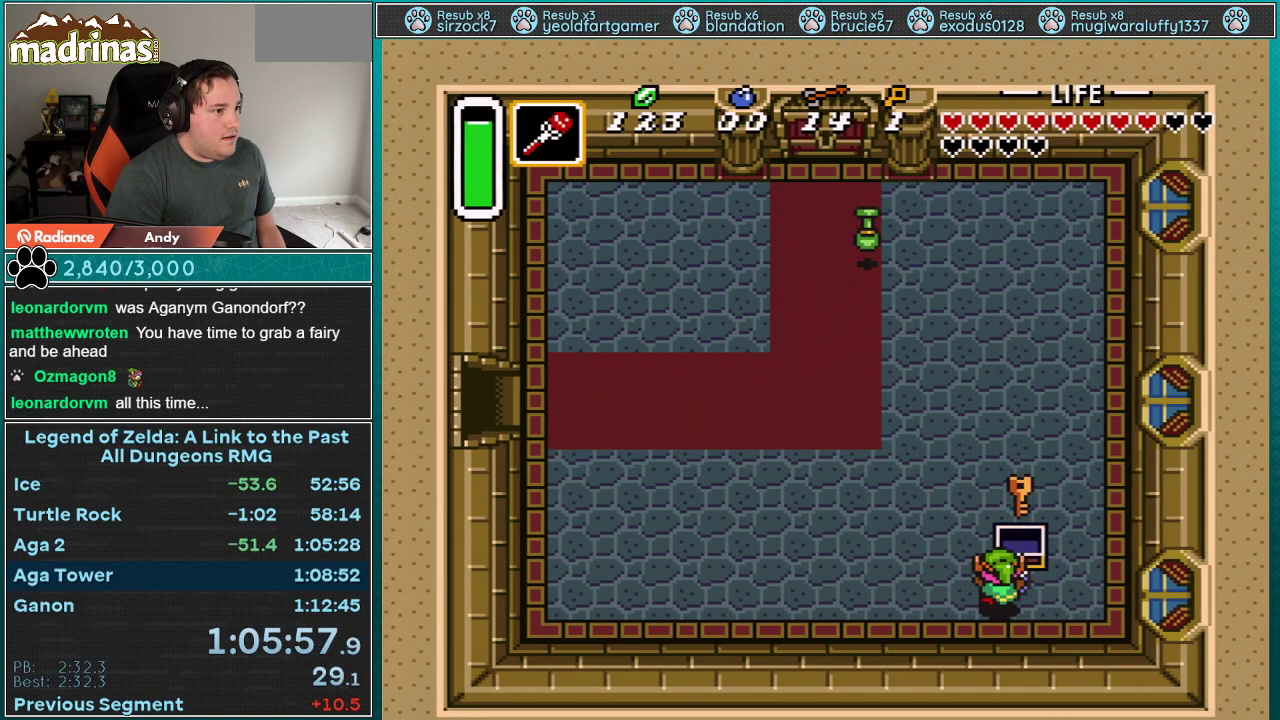
{"buttons": ["DPAD_LEFT"], "events": []}
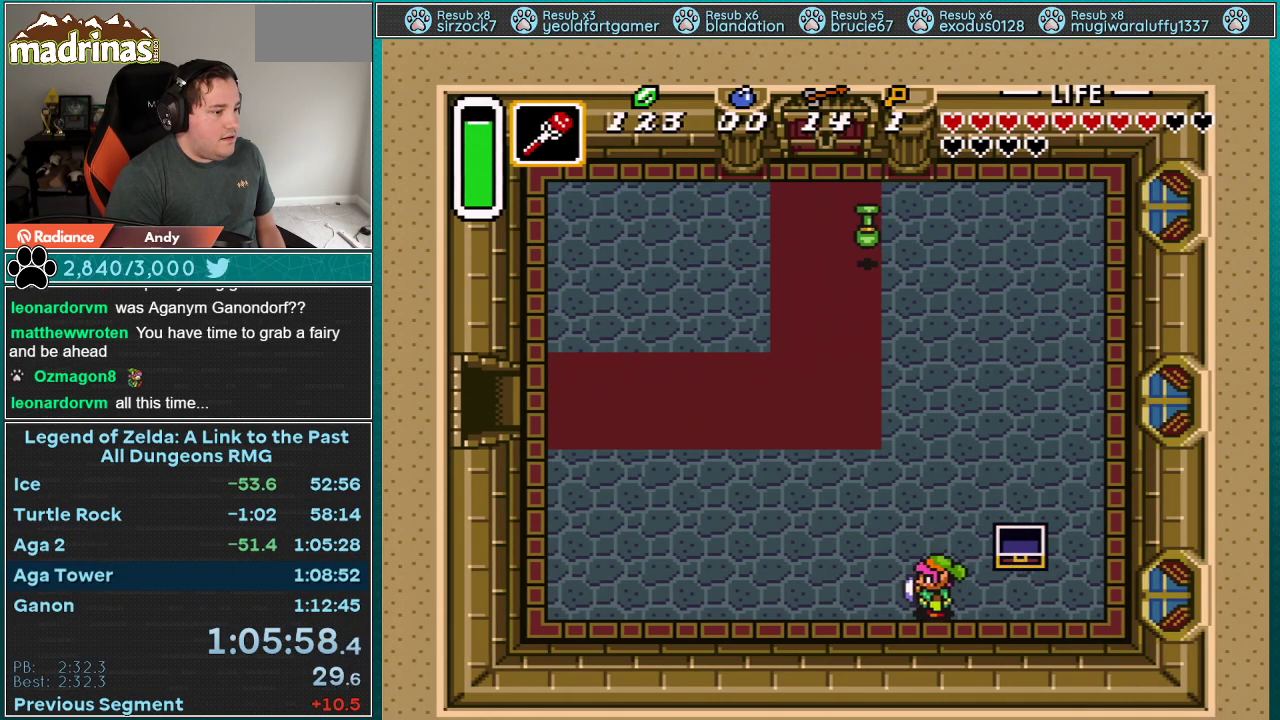
{"buttons": ["A"], "events": [[400, "A", "down"], [500, "DPAD_LEFT", "up"]]}
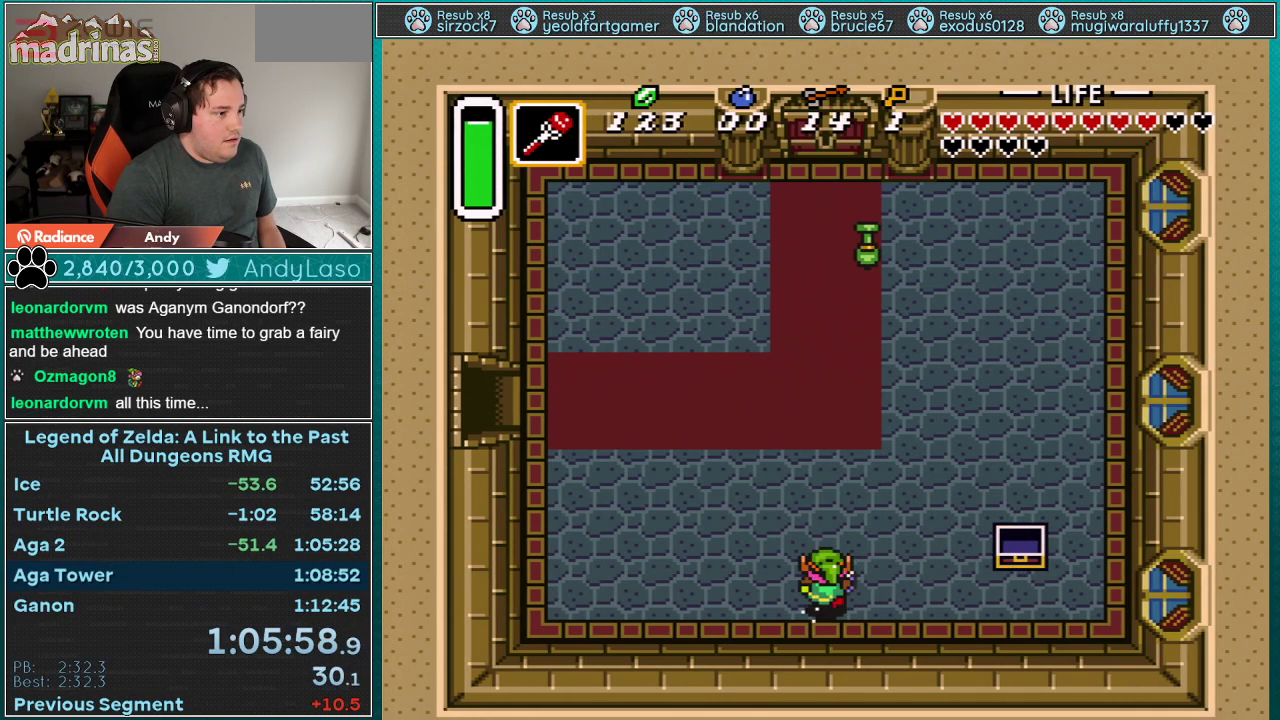
{"buttons": [], "events": [[50, "DPAD_UP", "down"], [183, "DPAD_UP", "up"], [500, "A", "up"]]}
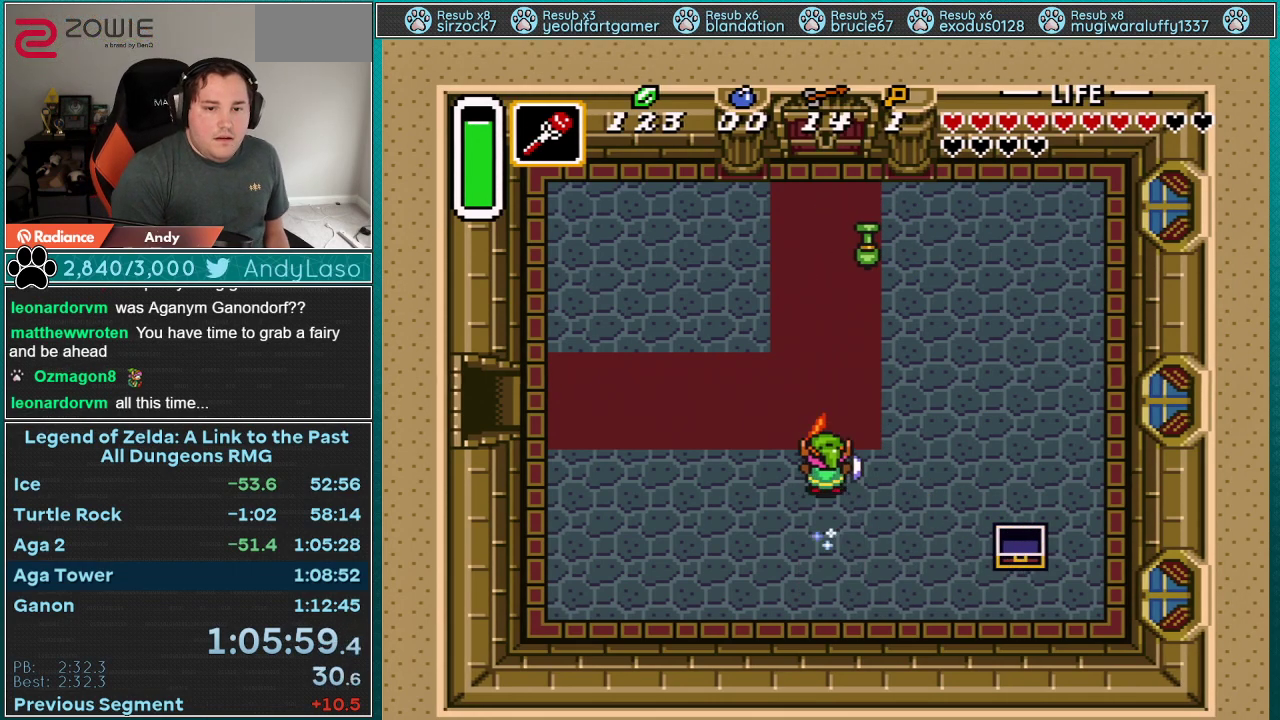
{"buttons": [], "events": []}
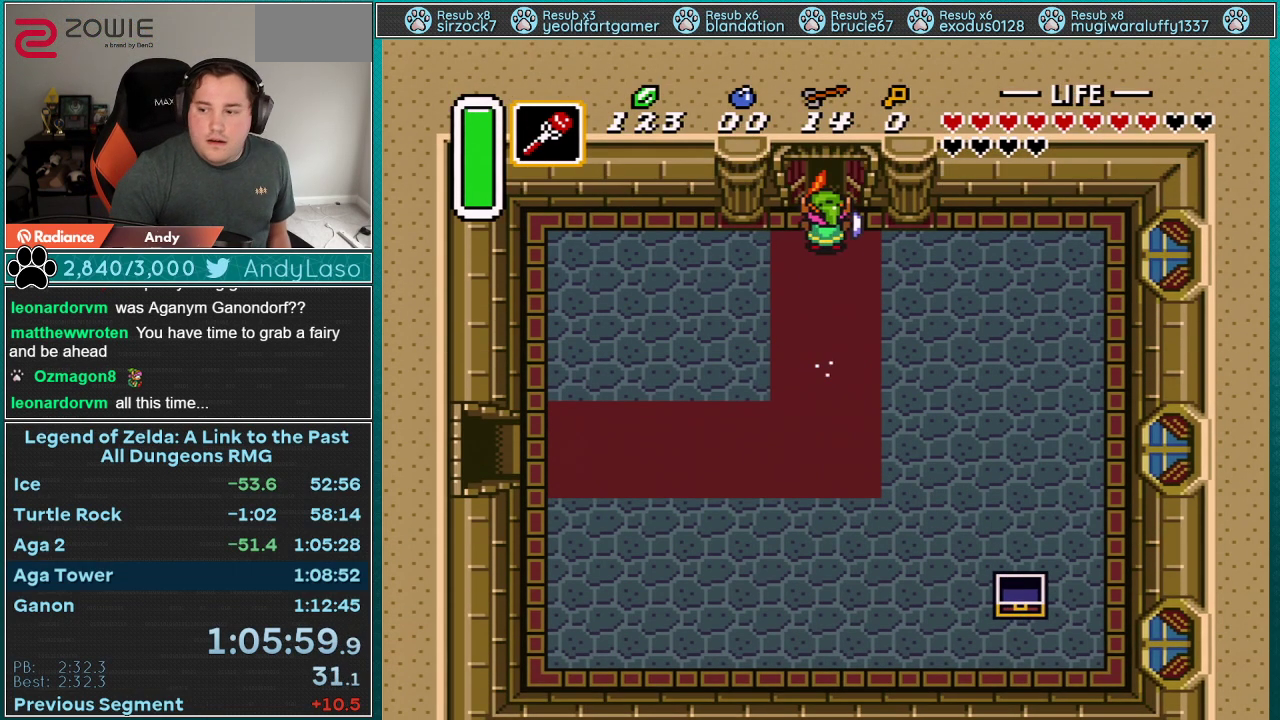
{"buttons": [], "events": []}
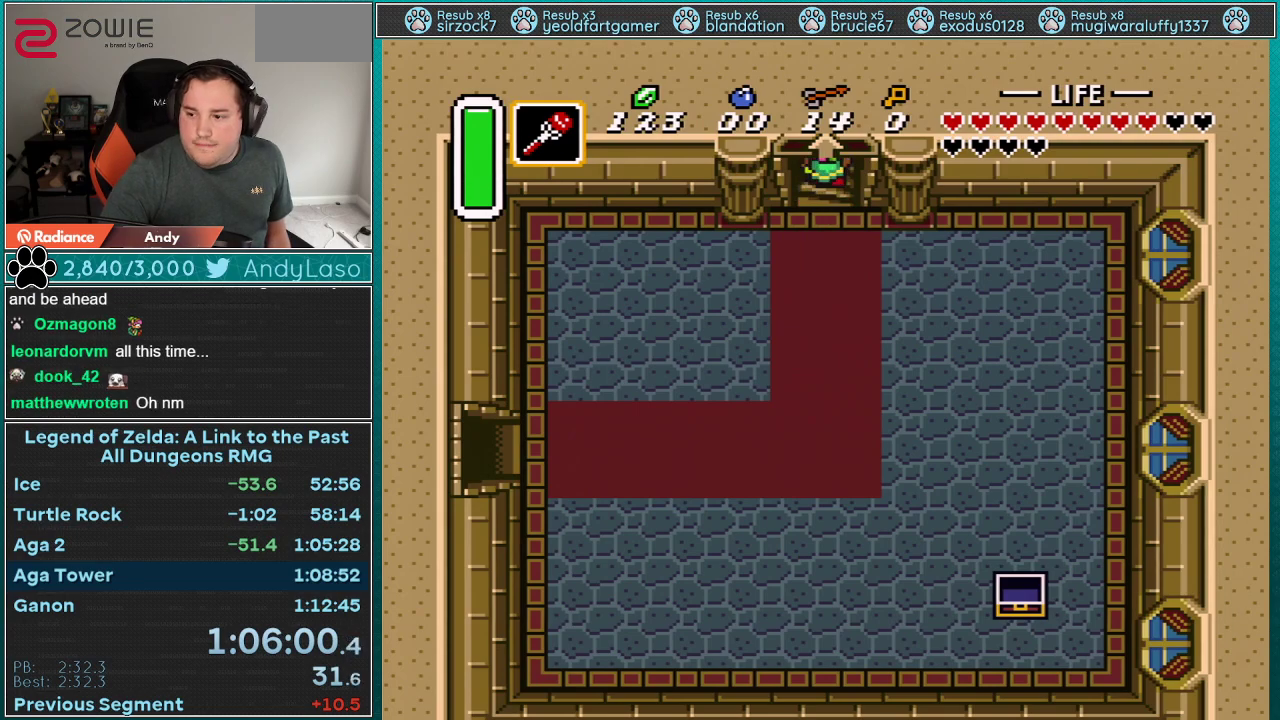
{"buttons": [], "events": []}
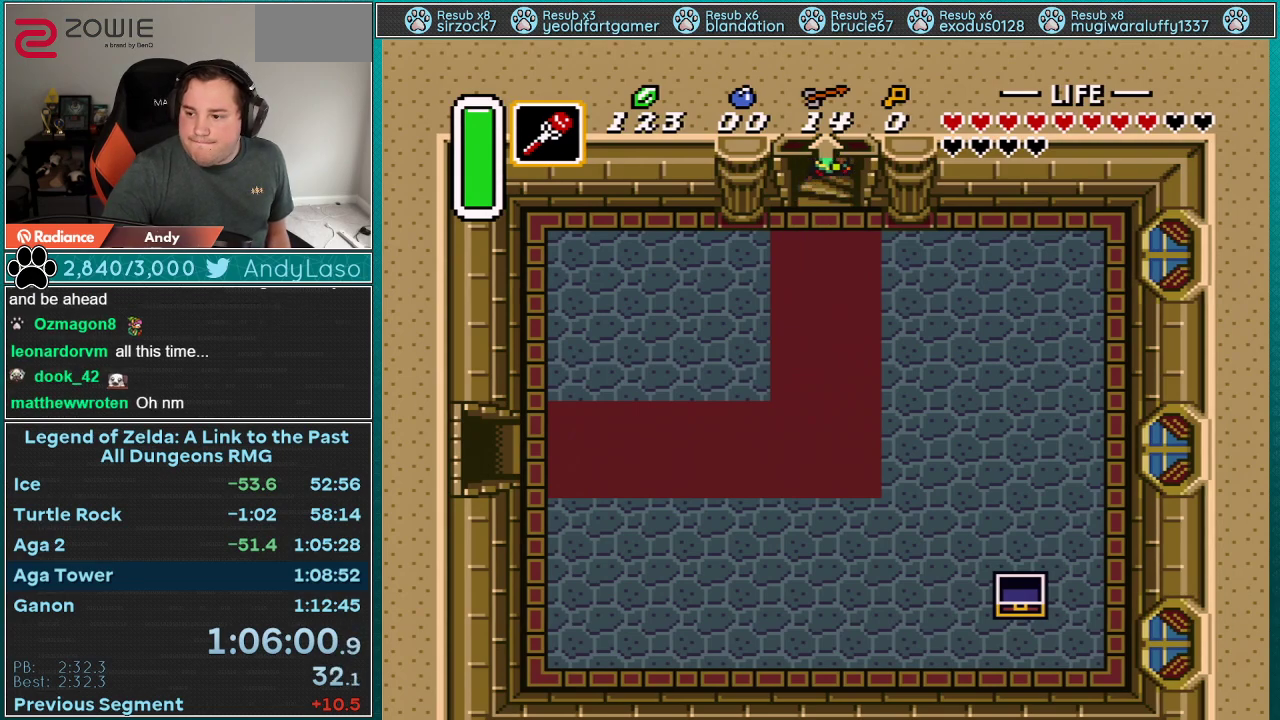
{"buttons": [], "events": []}
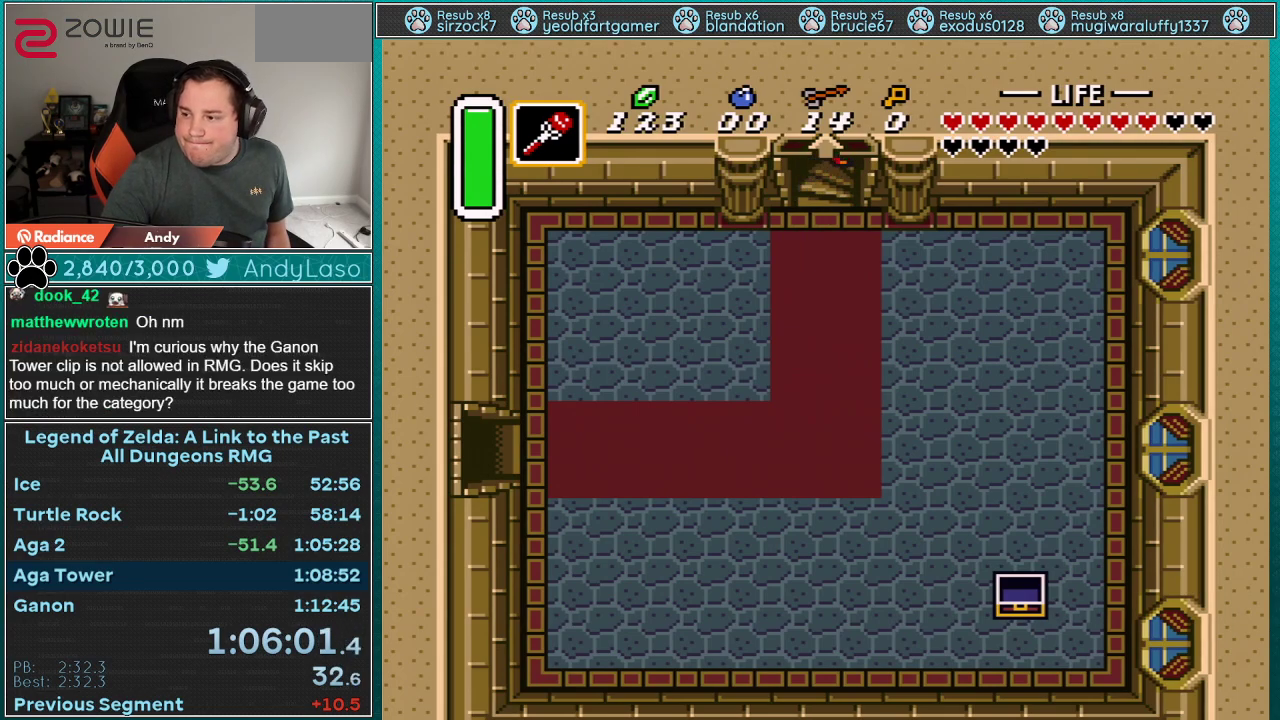
{"buttons": [], "events": []}
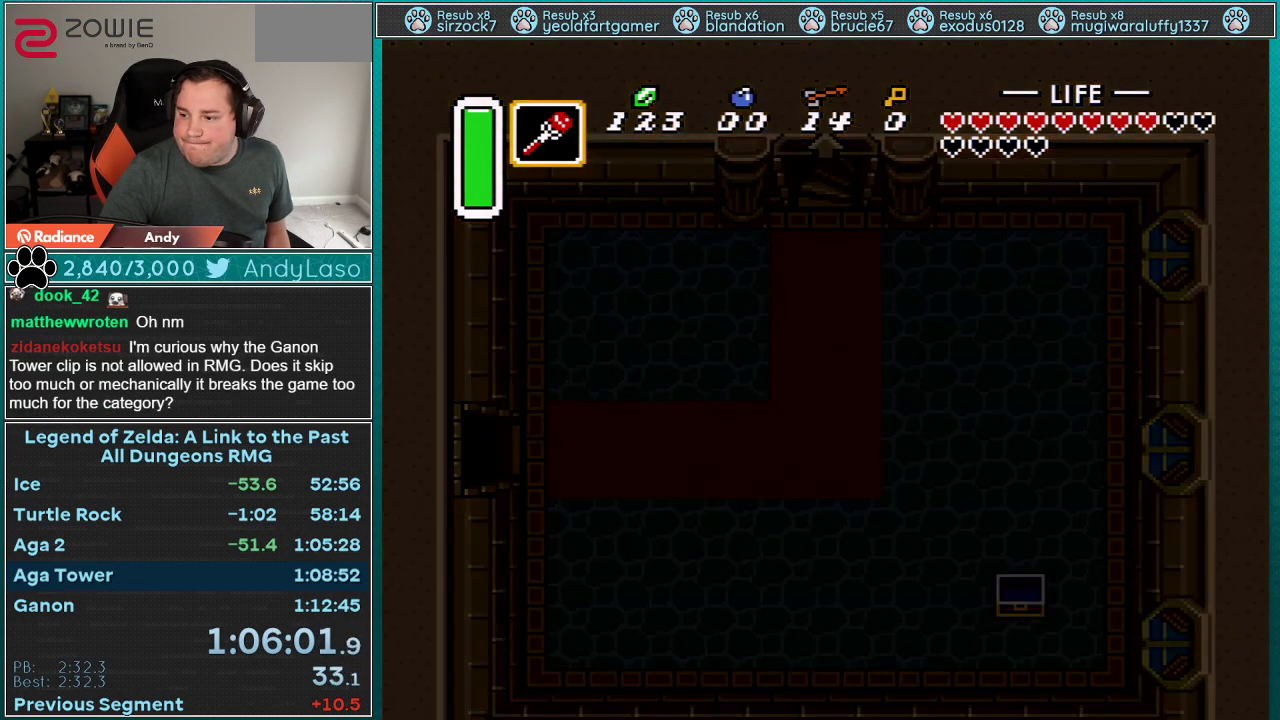
{"buttons": [], "events": []}
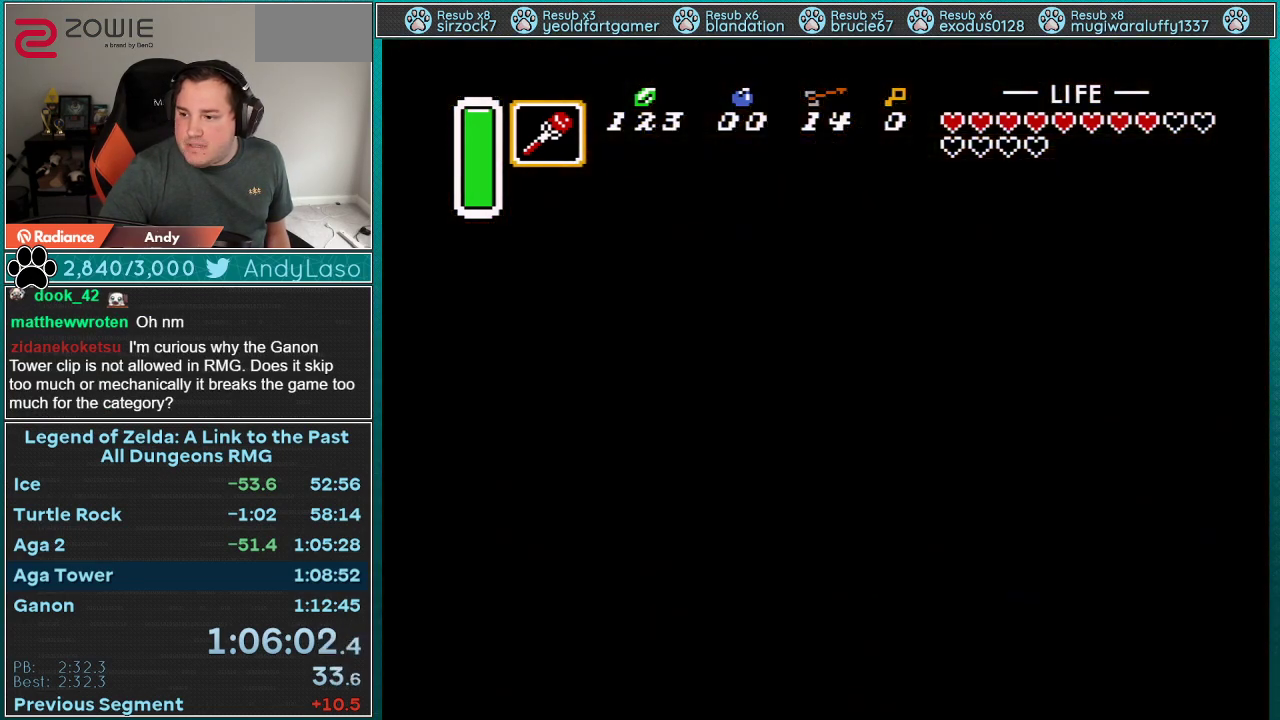
{"buttons": [], "events": []}
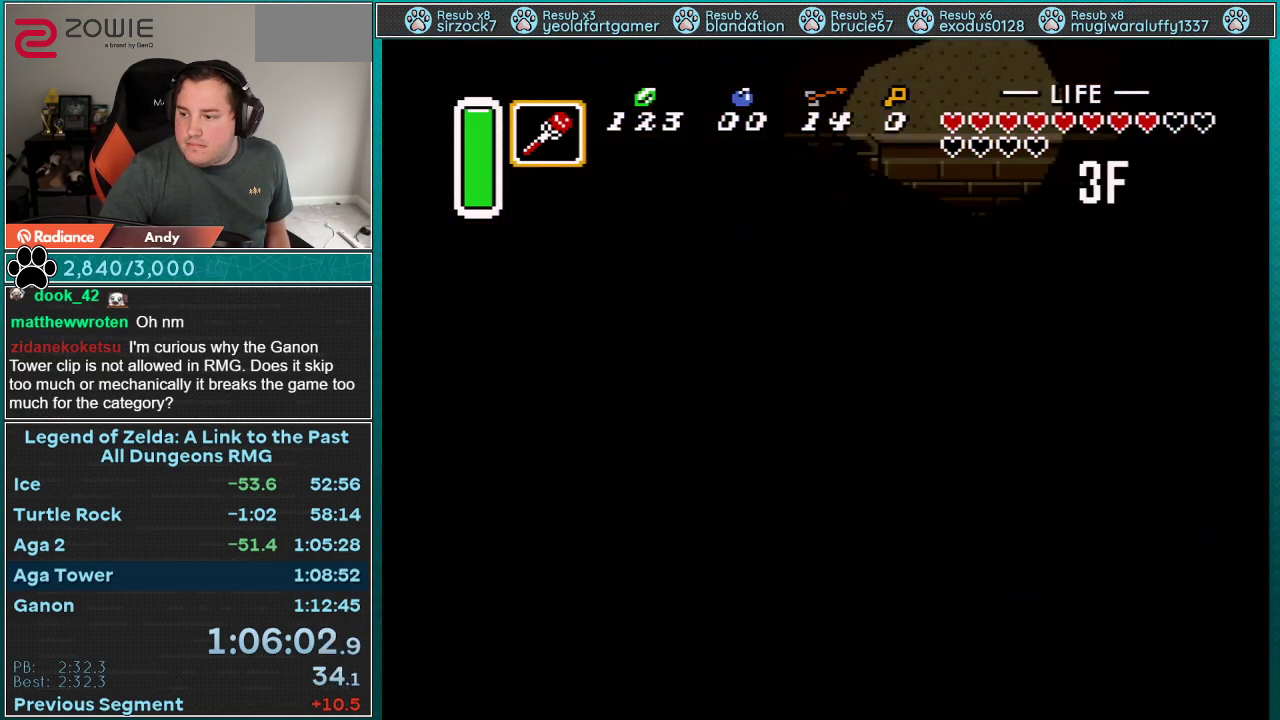
{"buttons": [], "events": []}
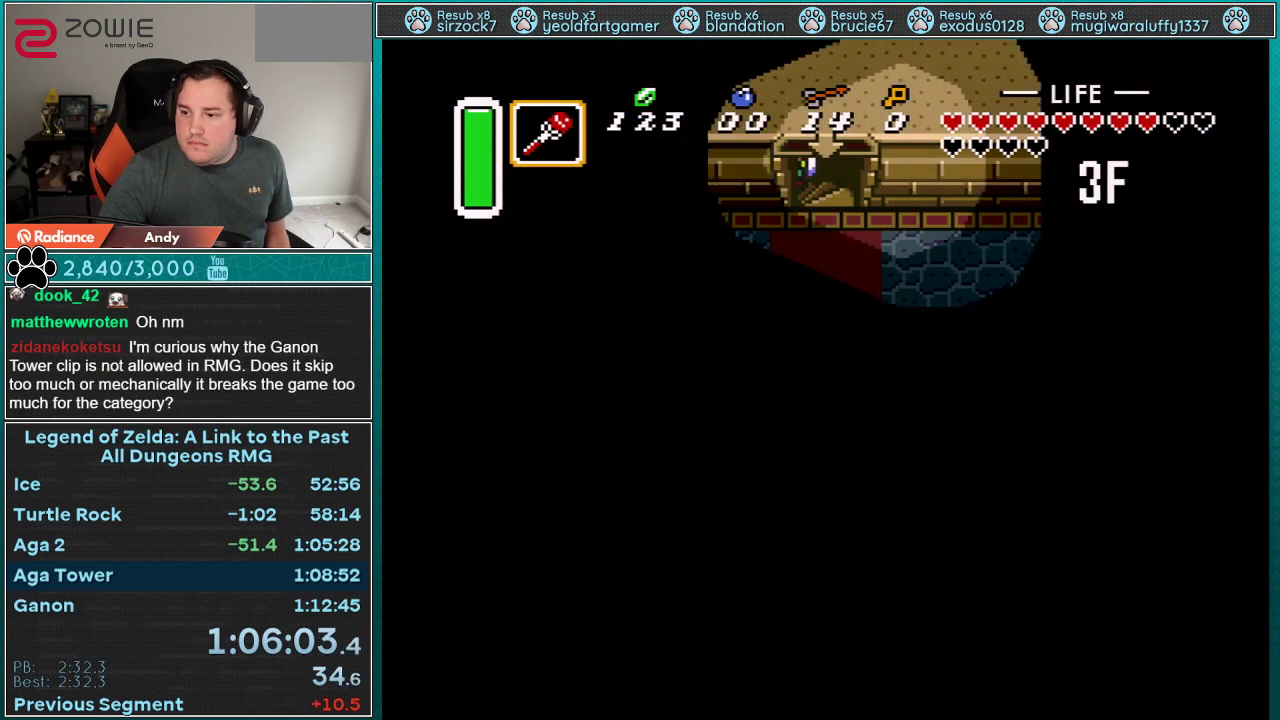
{"buttons": [], "events": []}
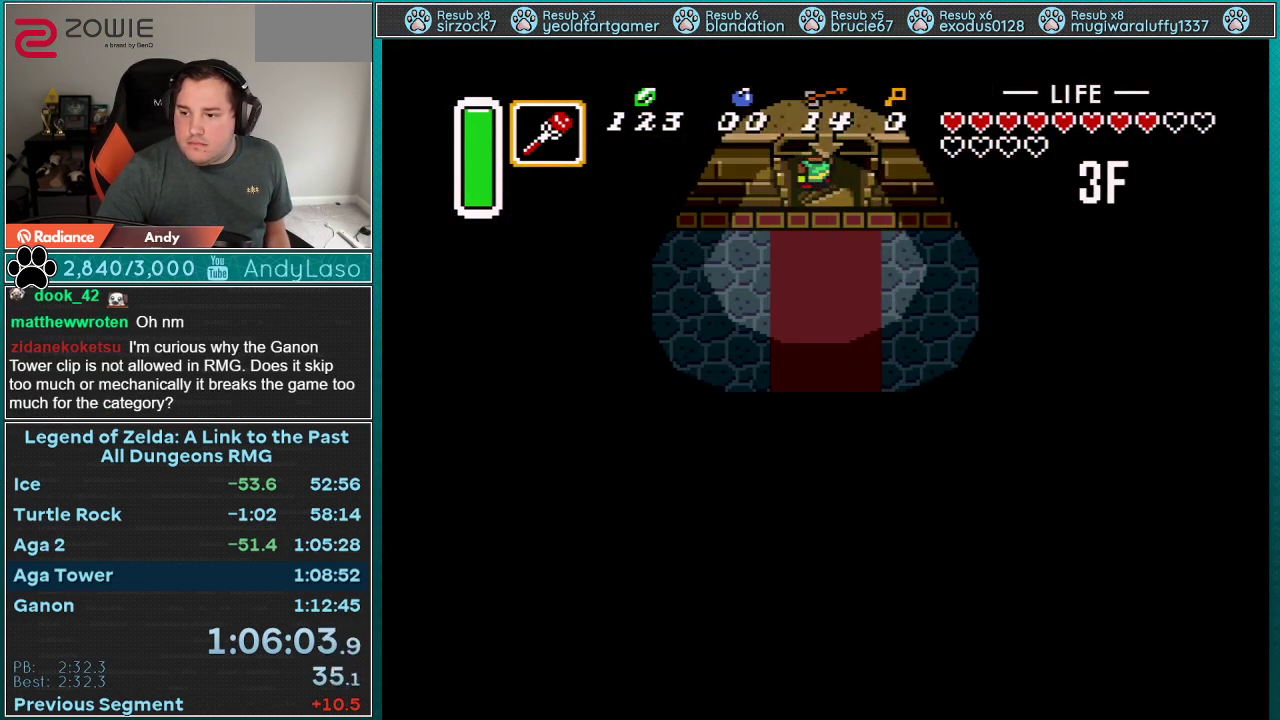
{"buttons": ["DPAD_LEFT"], "events": [[117, "DPAD_LEFT", "down"]]}
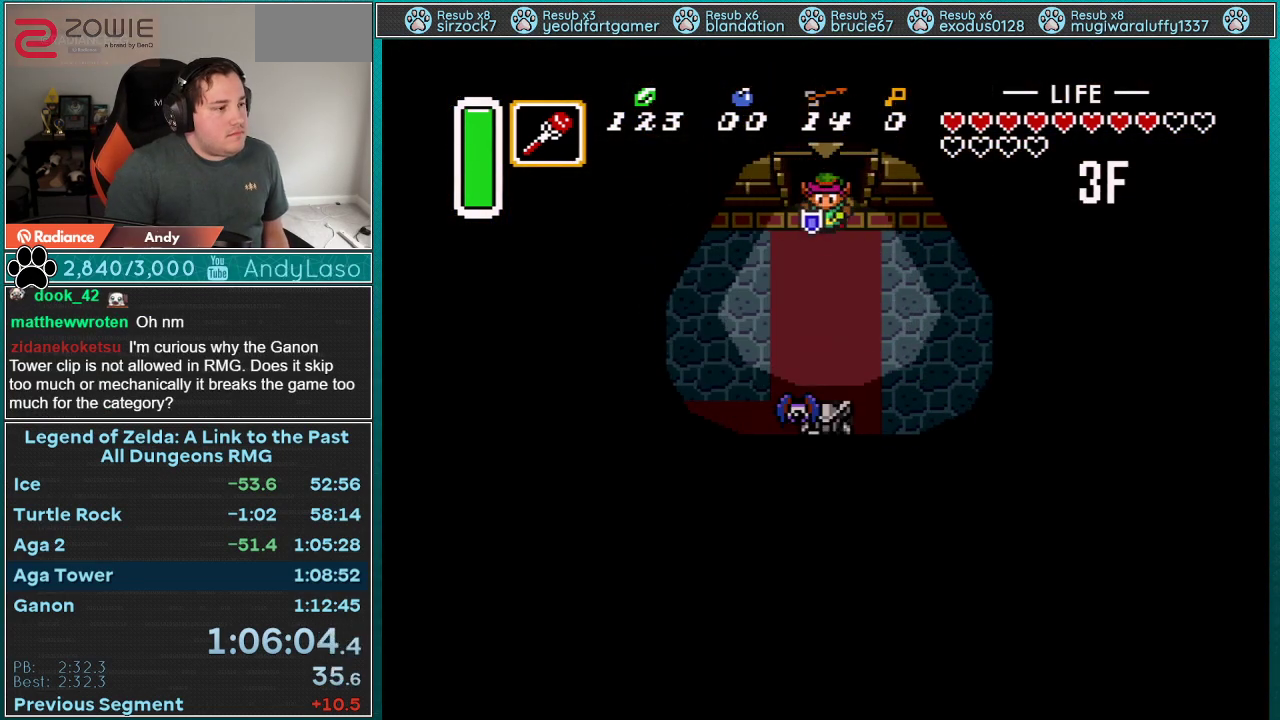
{"buttons": ["DPAD_DOWN", "DPAD_LEFT"], "events": [[400, "DPAD_DOWN", "down"]]}
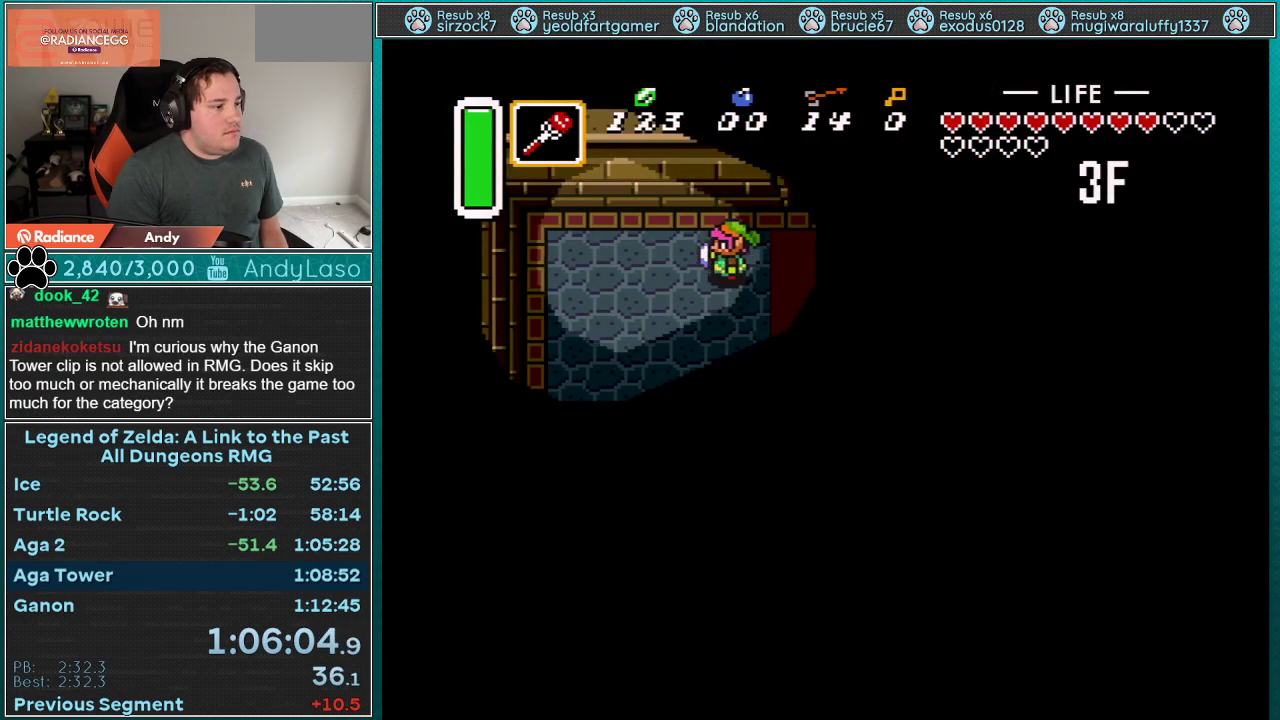
{"buttons": ["DPAD_DOWN", "DPAD_LEFT"], "events": []}
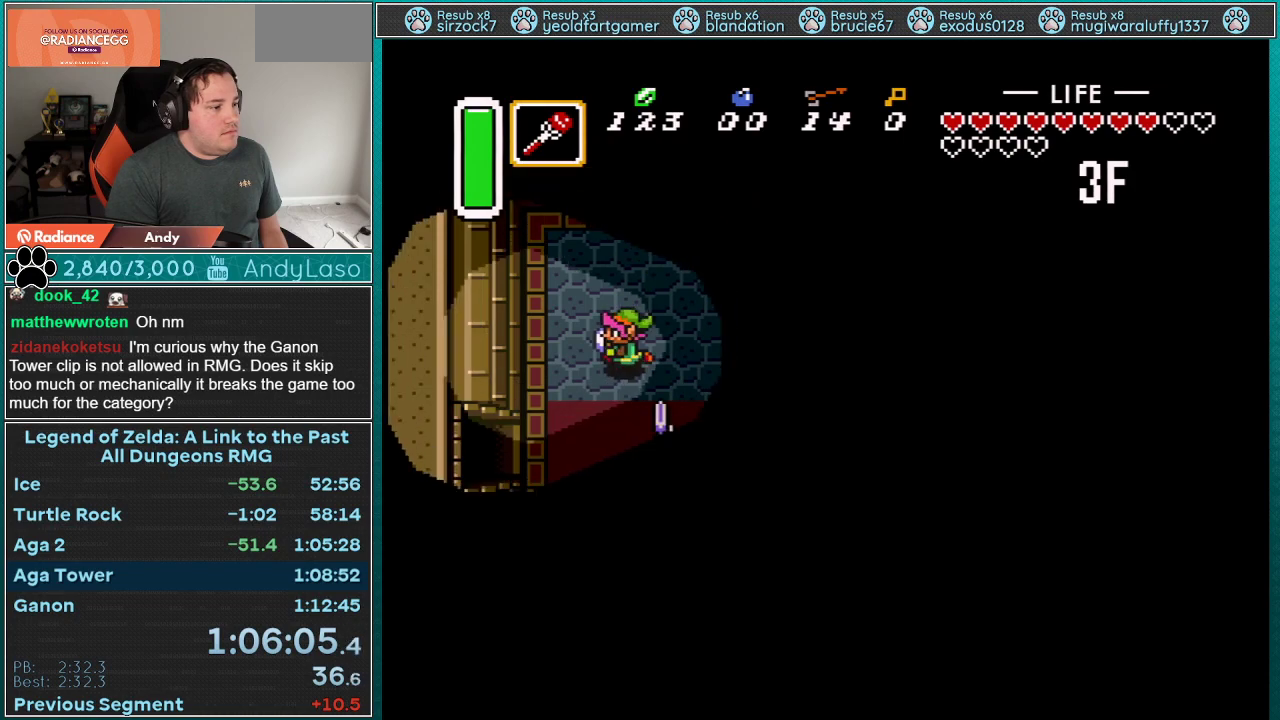
{"buttons": ["DPAD_DOWN"], "events": [[433, "DPAD_LEFT", "up"]]}
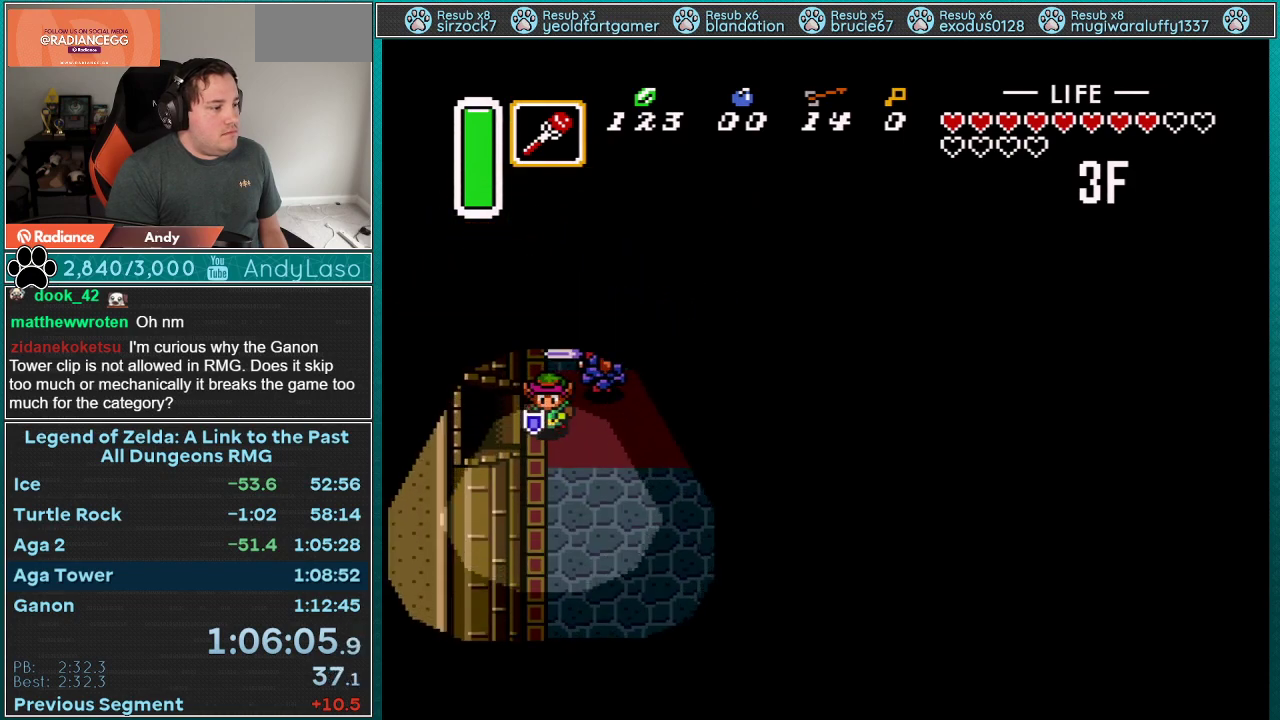
{"buttons": ["DPAD_LEFT"], "events": [[50, "DPAD_DOWN", "up"], [50, "DPAD_LEFT", "down"]]}
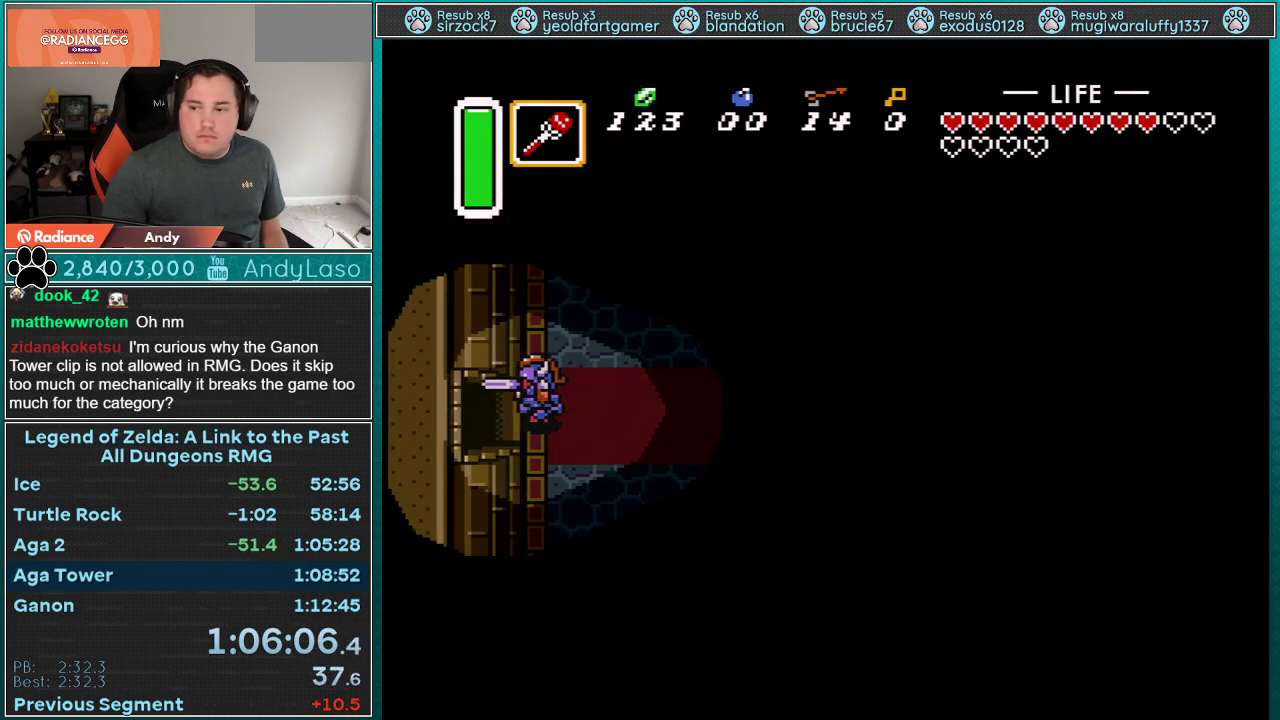
{"buttons": ["DPAD_LEFT"], "events": []}
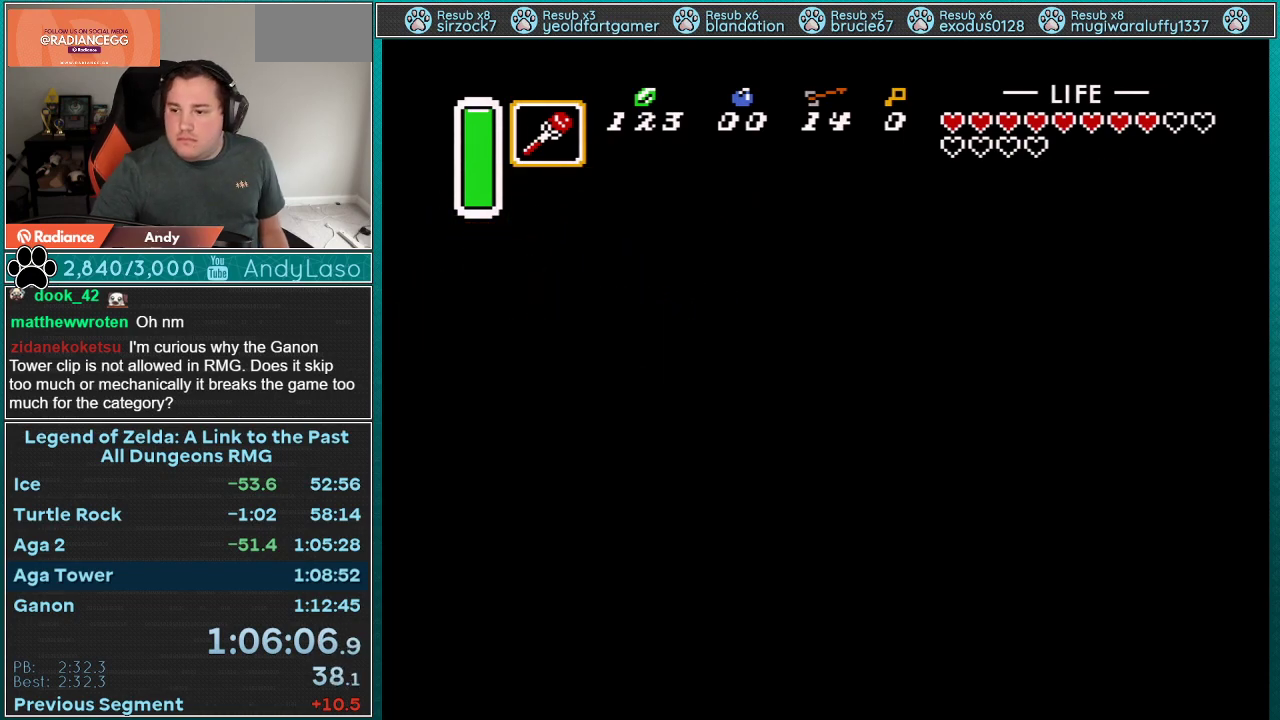
{"buttons": ["DPAD_LEFT"], "events": []}
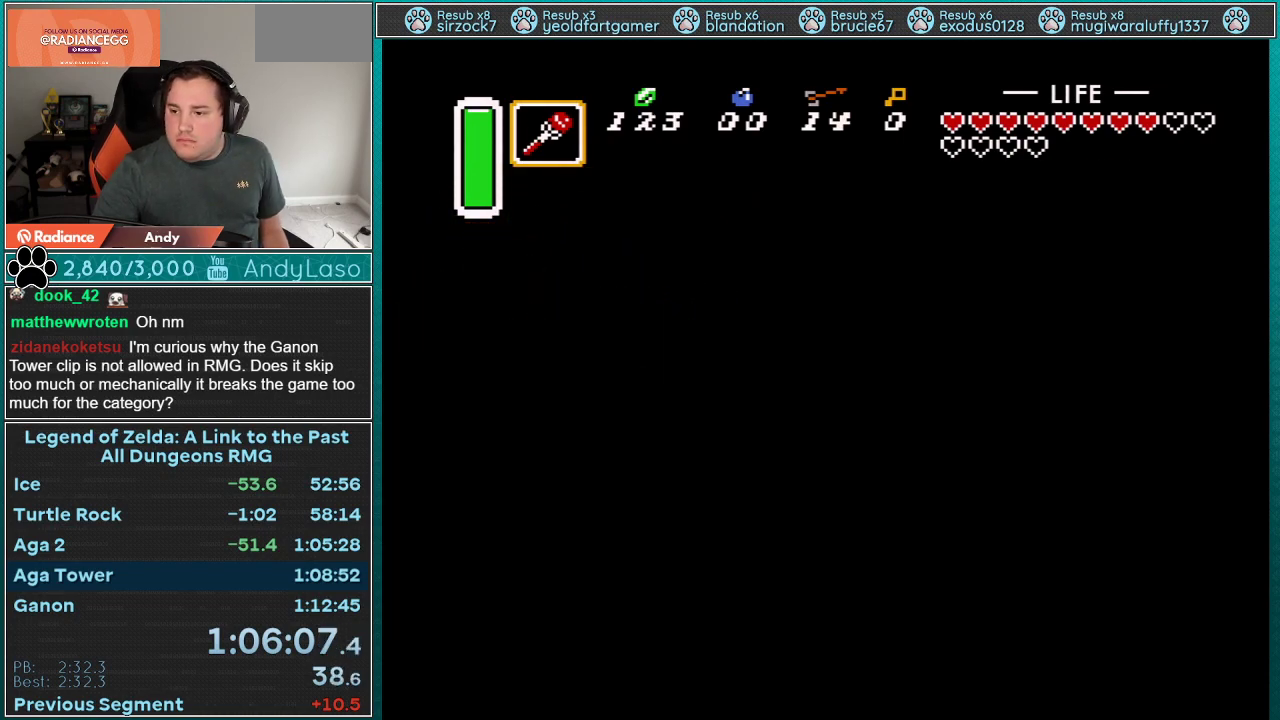
{"buttons": [], "events": [[183, "DPAD_LEFT", "up"]]}